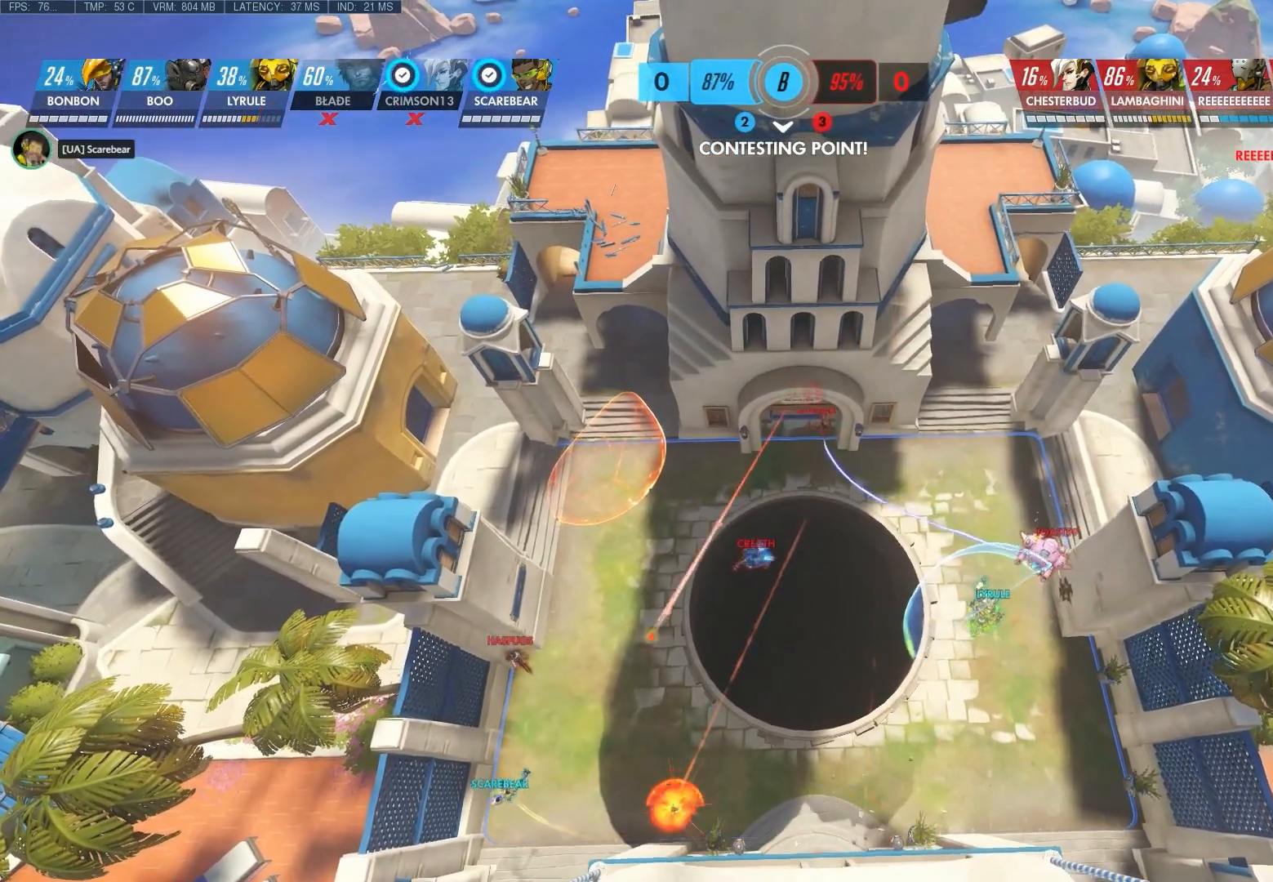
Gameplay with keyboard and mouse; each line is a JSON object with the keys and mouse buttons held at the frame after it. "events" lists presses ("down") and releases ("up") of "1", "2", "3", "4", "5", "a", "alt", "c", "ctrl", "d", "e", "f", "q", "r", "s", "shift", "space", "tab", "v", "w", "x", "z", "mouse_left", "mouse_middle", "mouse_right", "mouse_wheel_up" and "mouse_wheel_down" between this image and that frame as [ms after this image, input, new state], when the widget could be followed in between. "mouse_left", "mouse_middle", "mouse_right", "mouse_wheel_up", "mouse_wheel_down" = the "left", "middle", "right", "wheel_up", "wheel_down" buttons of the "mouse" list. No other keys are recorded. Not read: mouse_move.
{"keys": ["a"], "mouse": [], "events": [[67, "a", "down"]]}
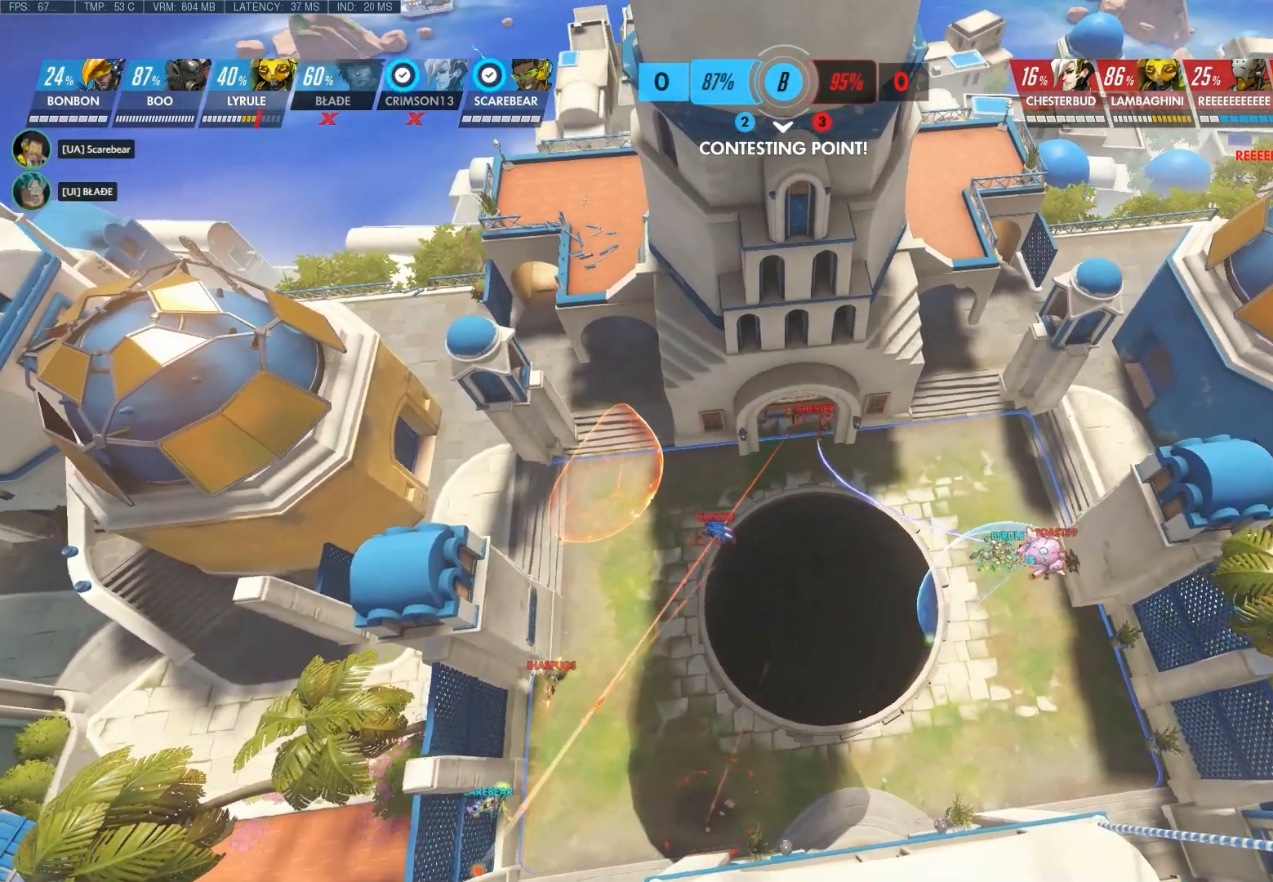
{"keys": ["a"], "mouse": [], "events": []}
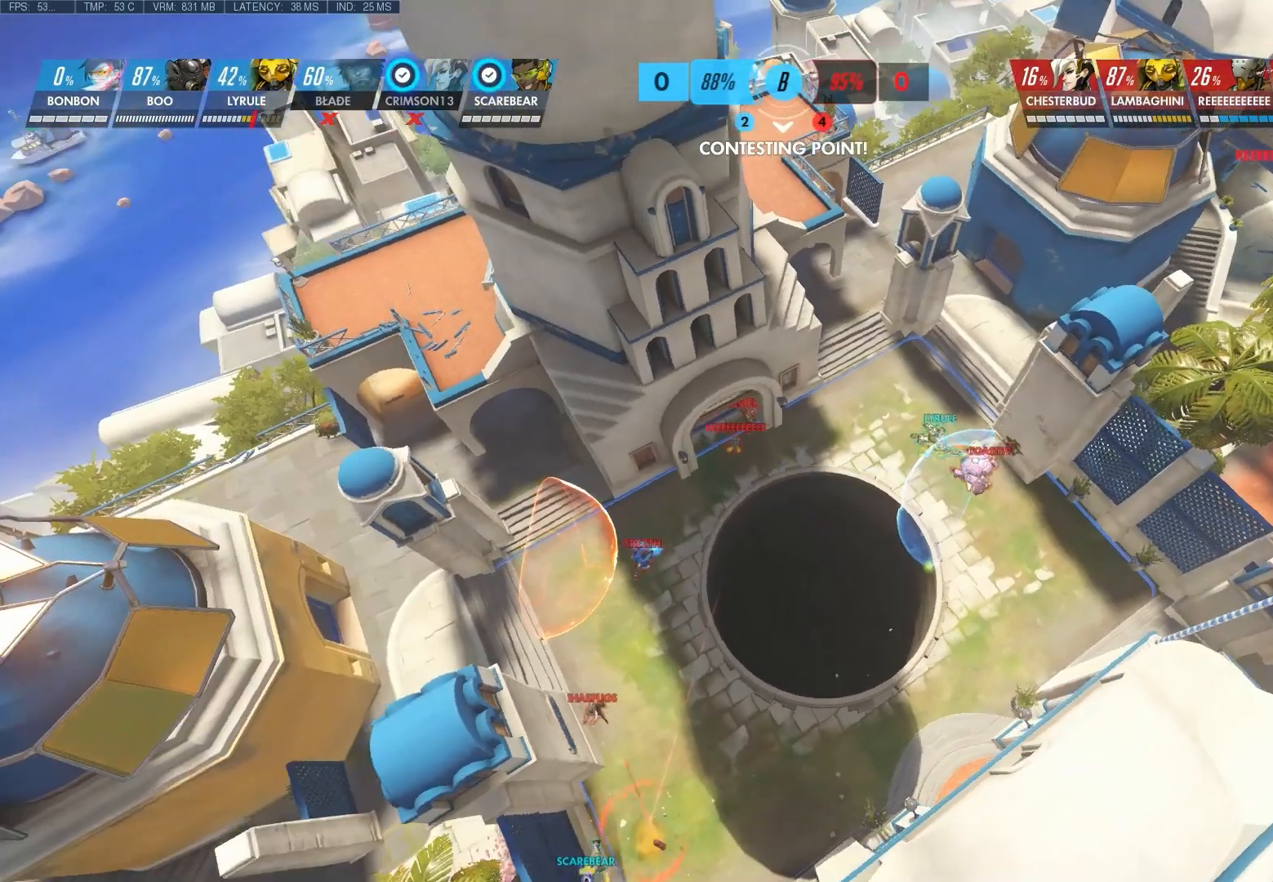
{"keys": ["a"], "mouse": [], "events": []}
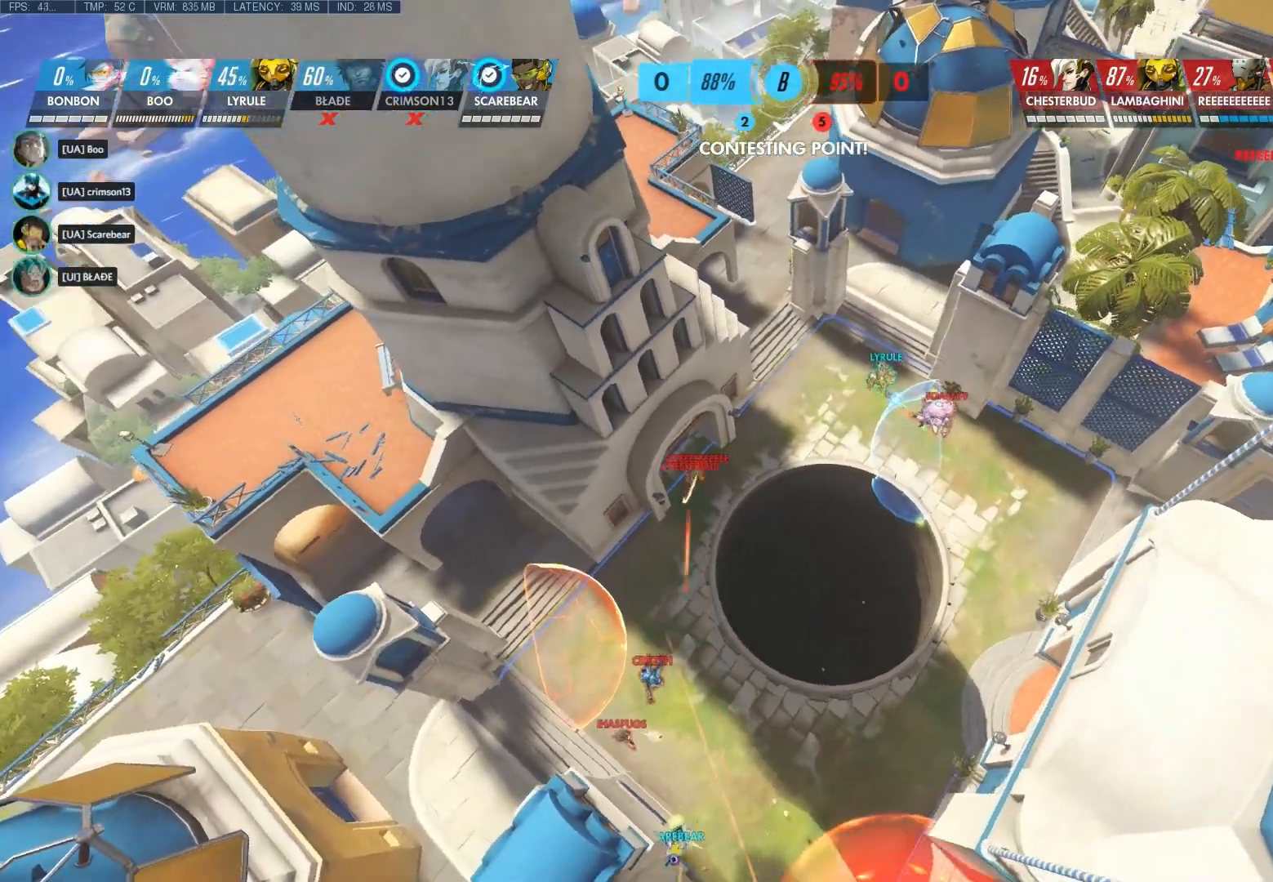
{"keys": ["a"], "mouse": [], "events": []}
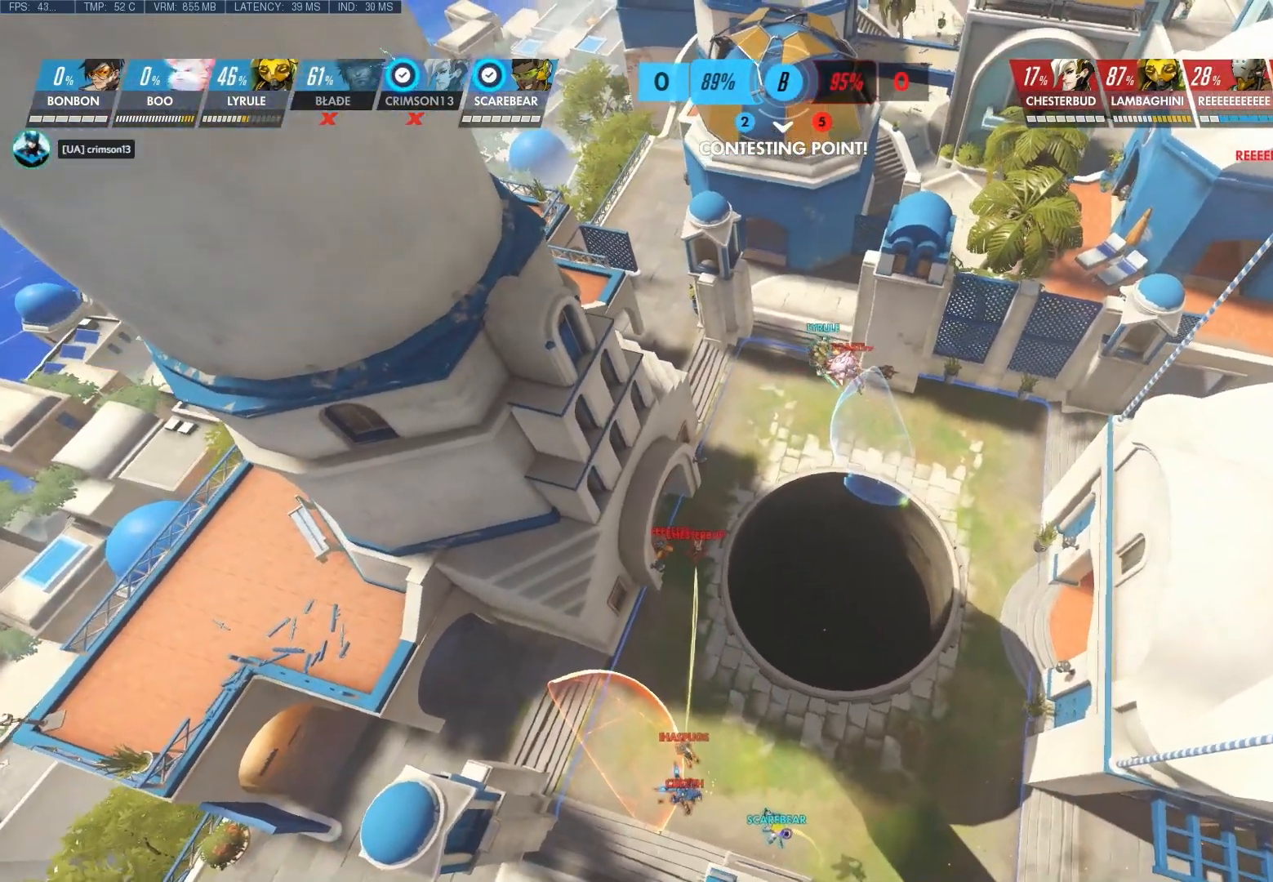
{"keys": [], "mouse": [], "events": [[167, "a", "up"]]}
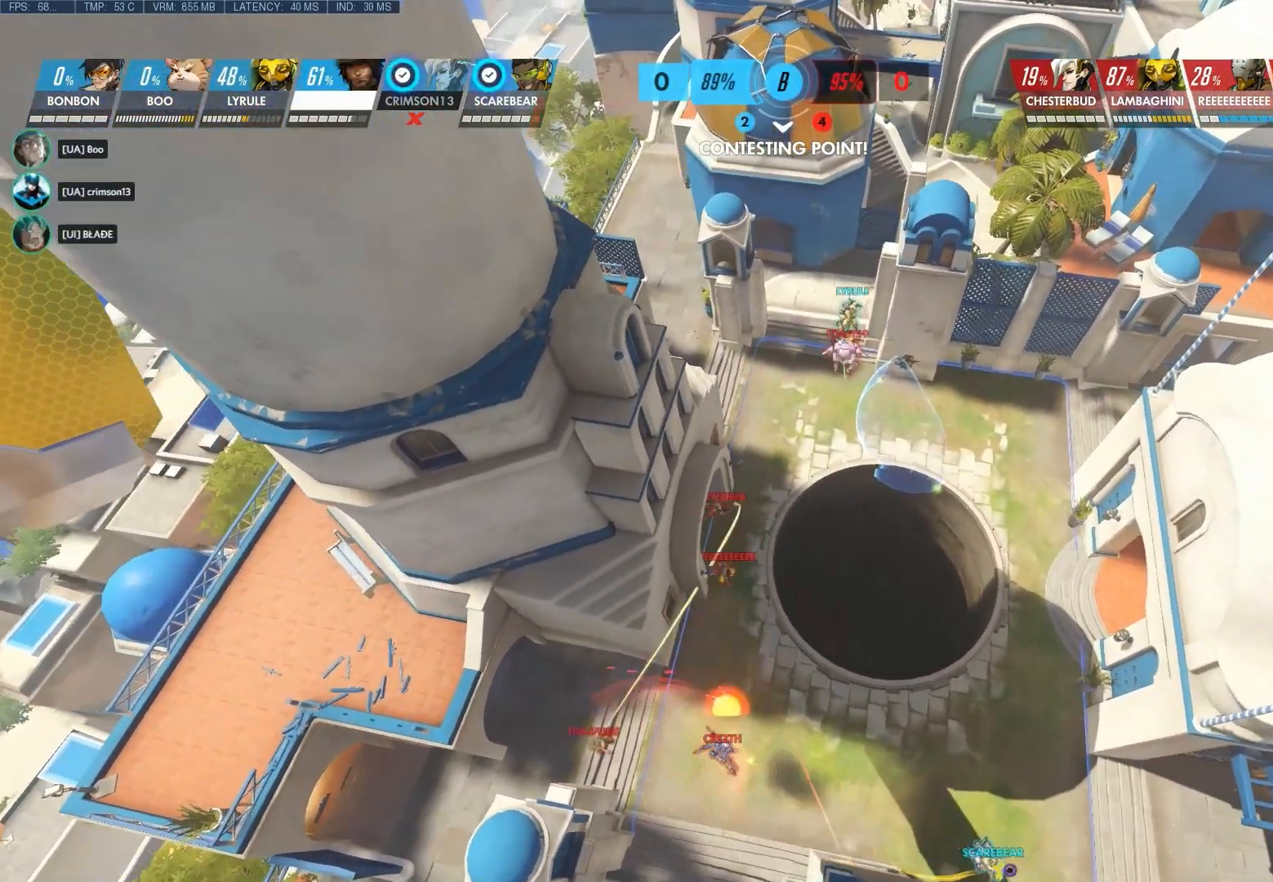
{"keys": [], "mouse": [], "events": []}
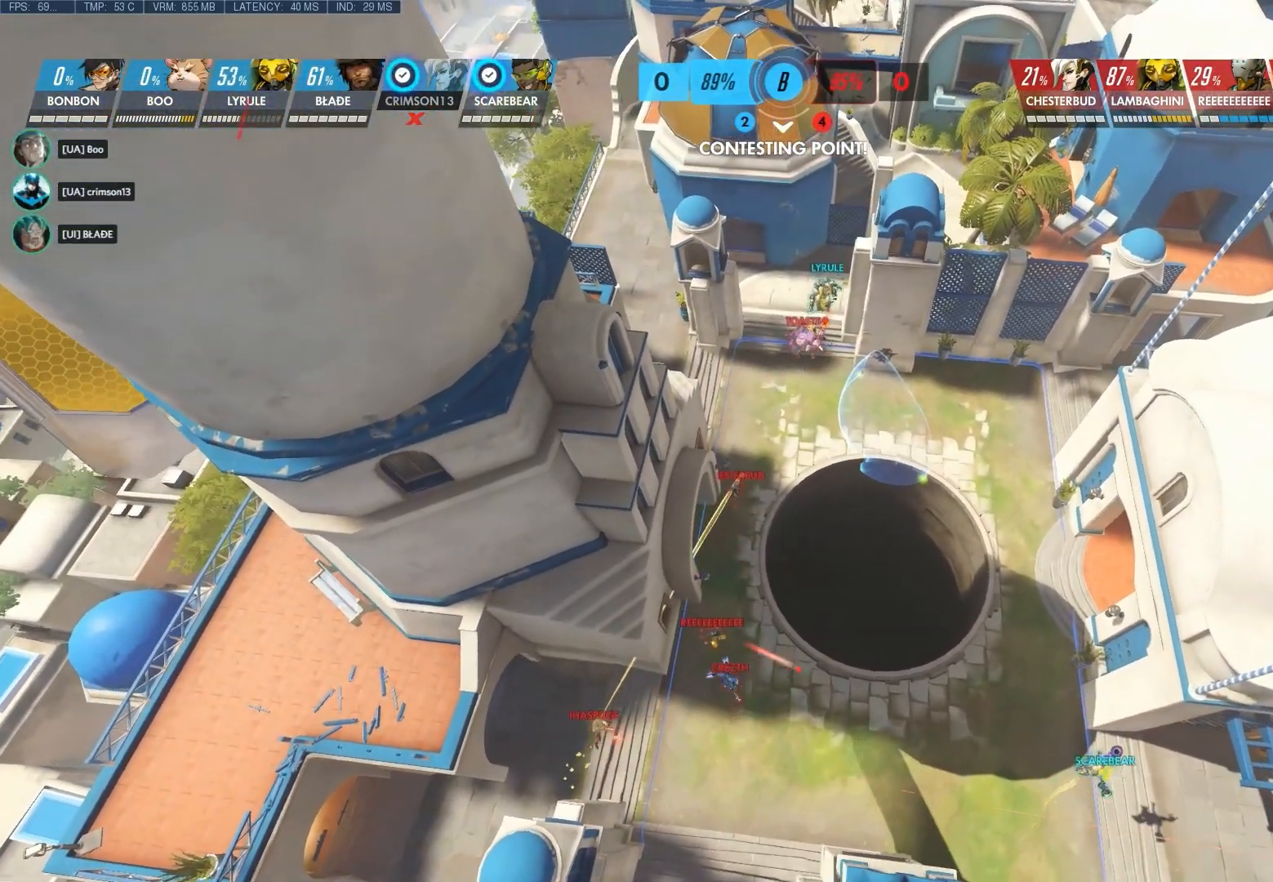
{"keys": [], "mouse": [], "events": []}
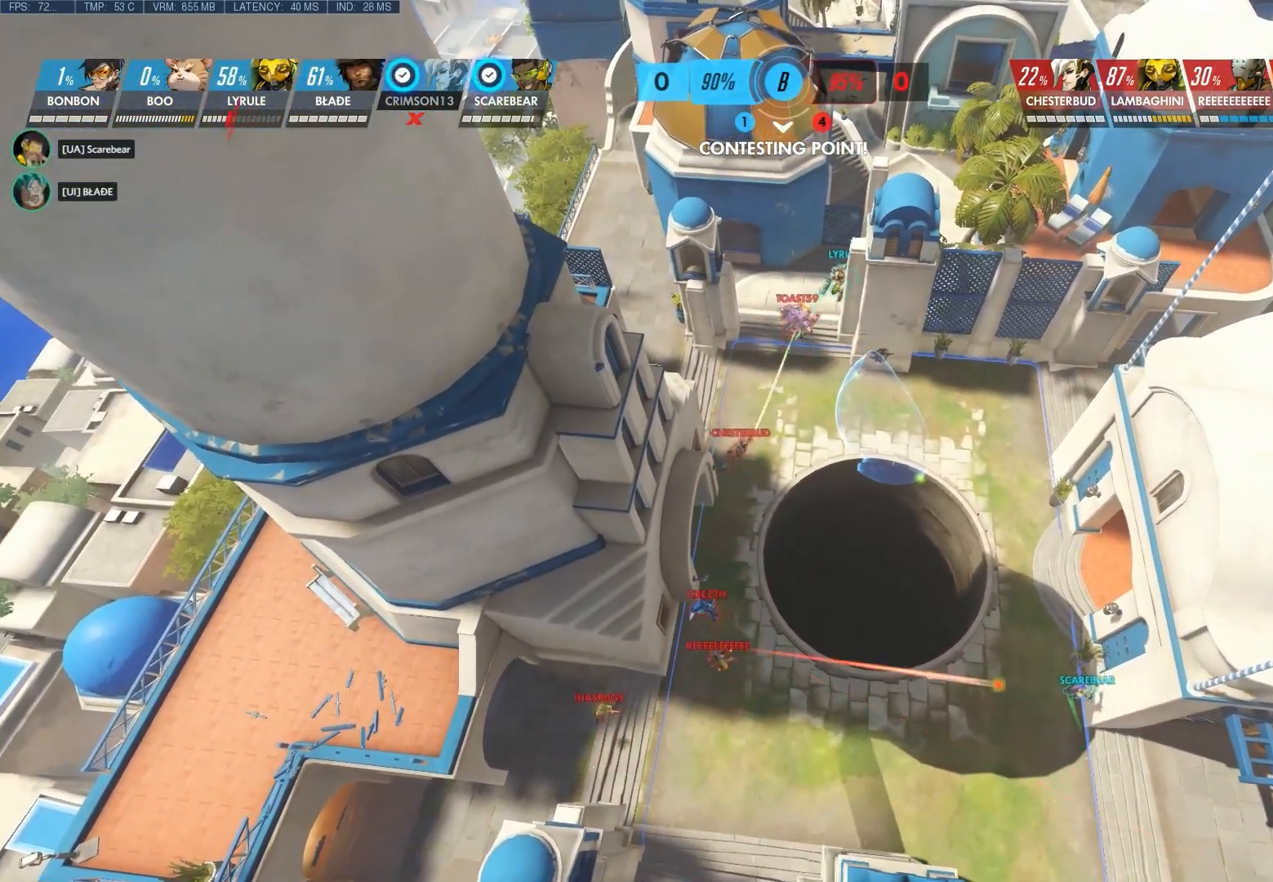
{"keys": [], "mouse": [], "events": []}
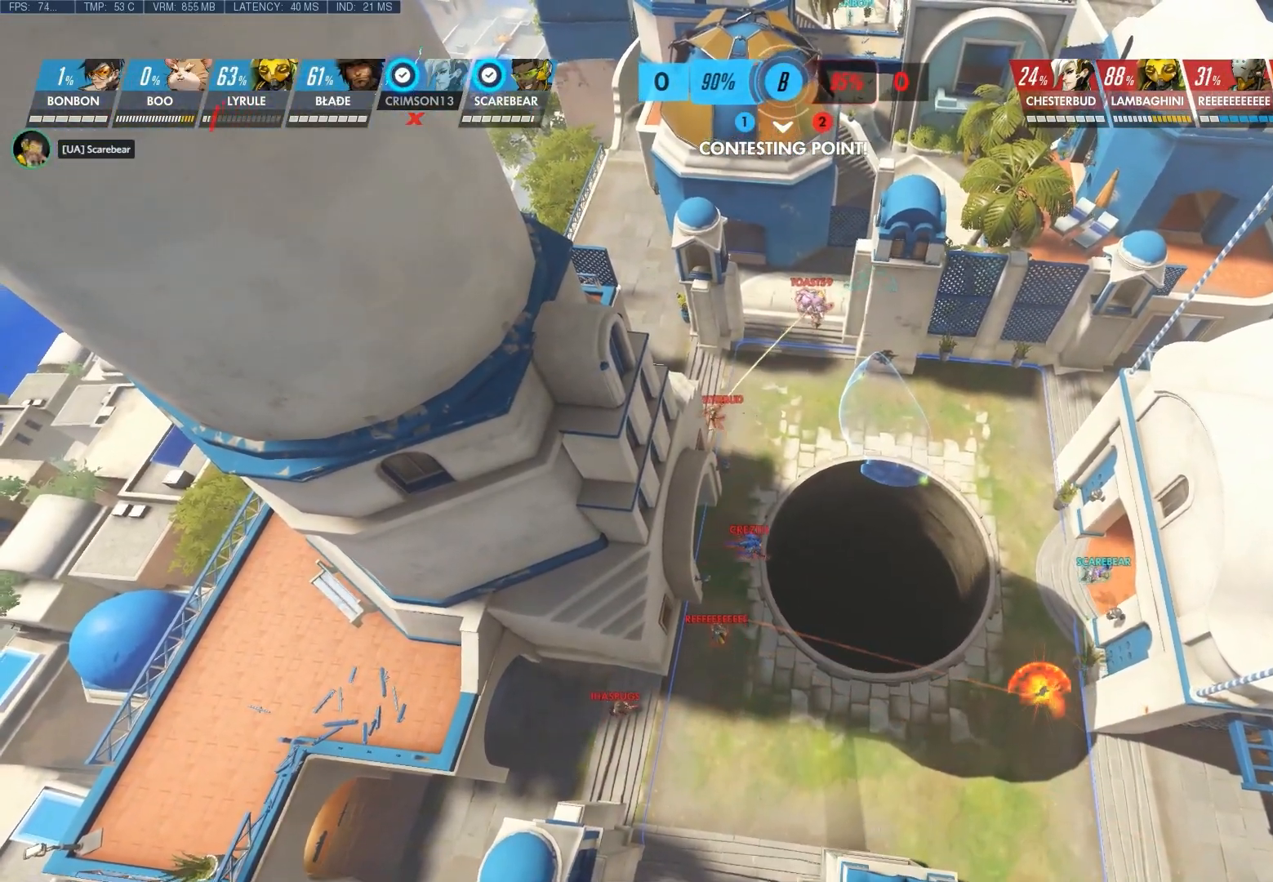
{"keys": [], "mouse": [], "events": []}
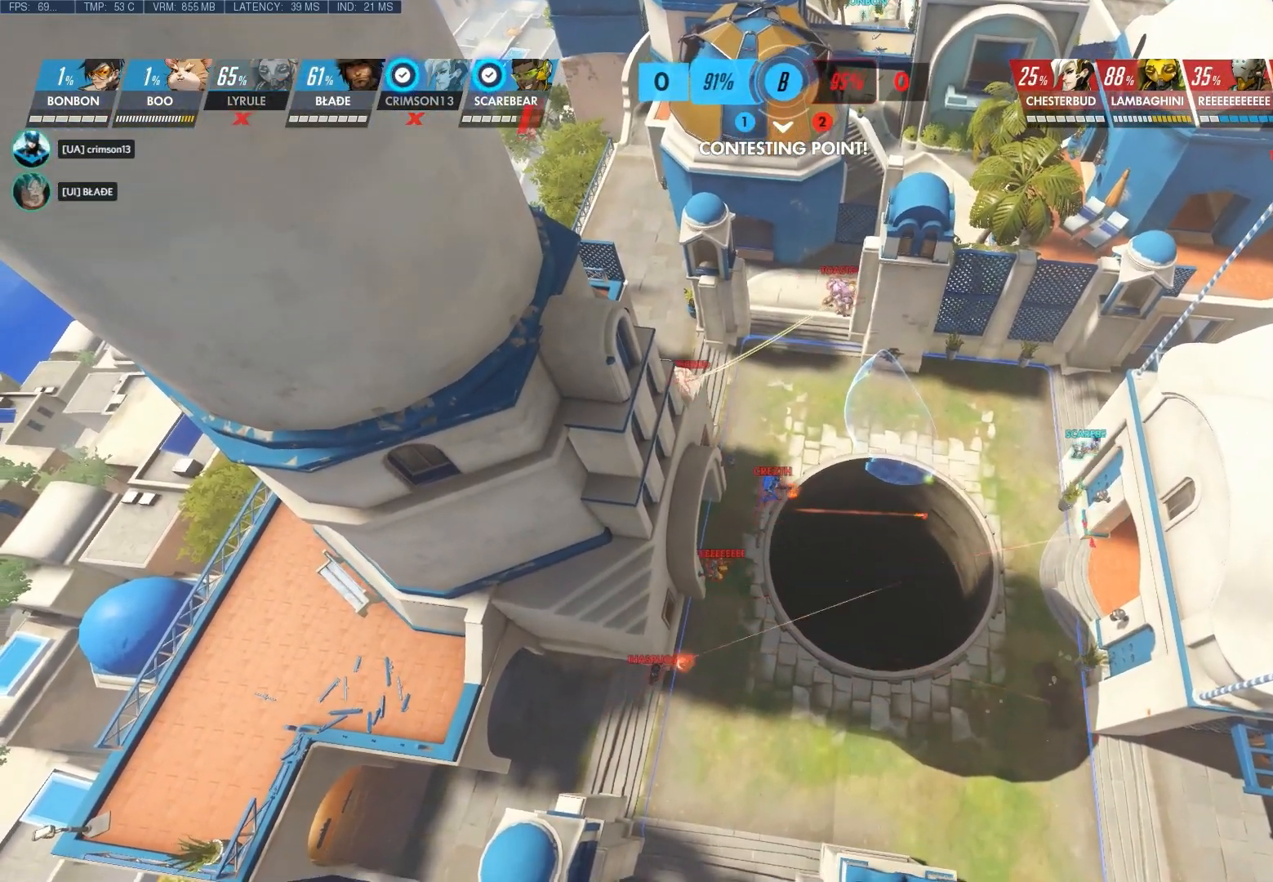
{"keys": [], "mouse": [], "events": []}
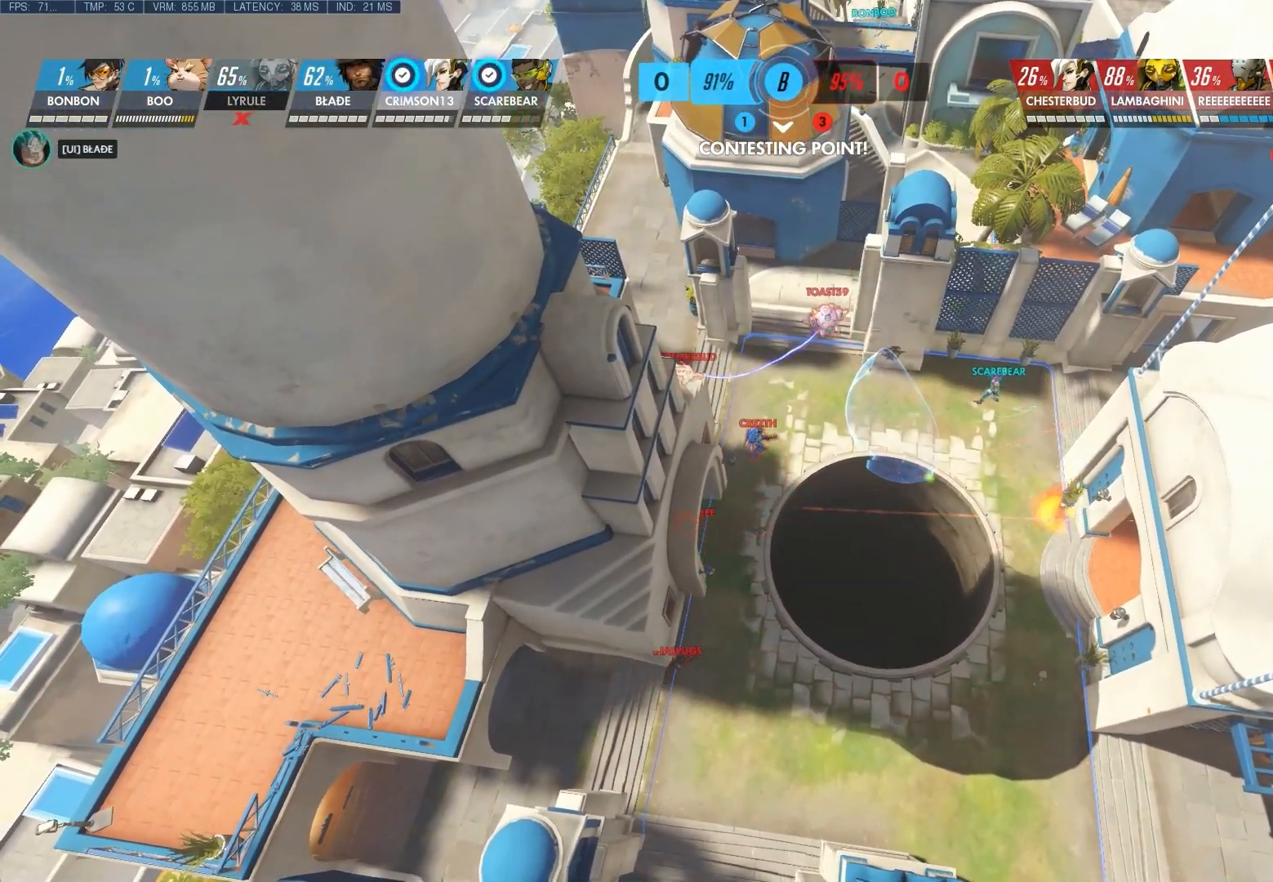
{"keys": [], "mouse": [], "events": []}
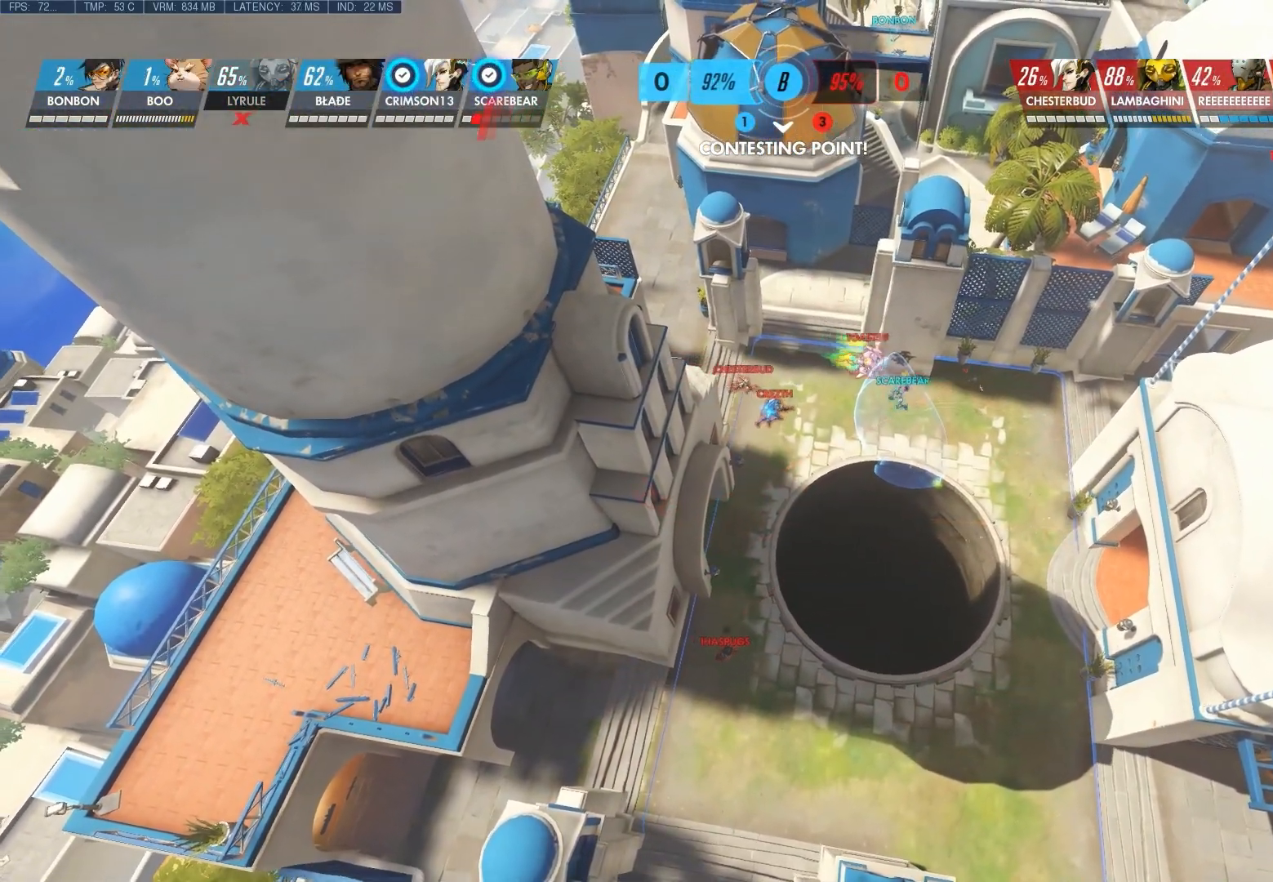
{"keys": [], "mouse": [], "events": []}
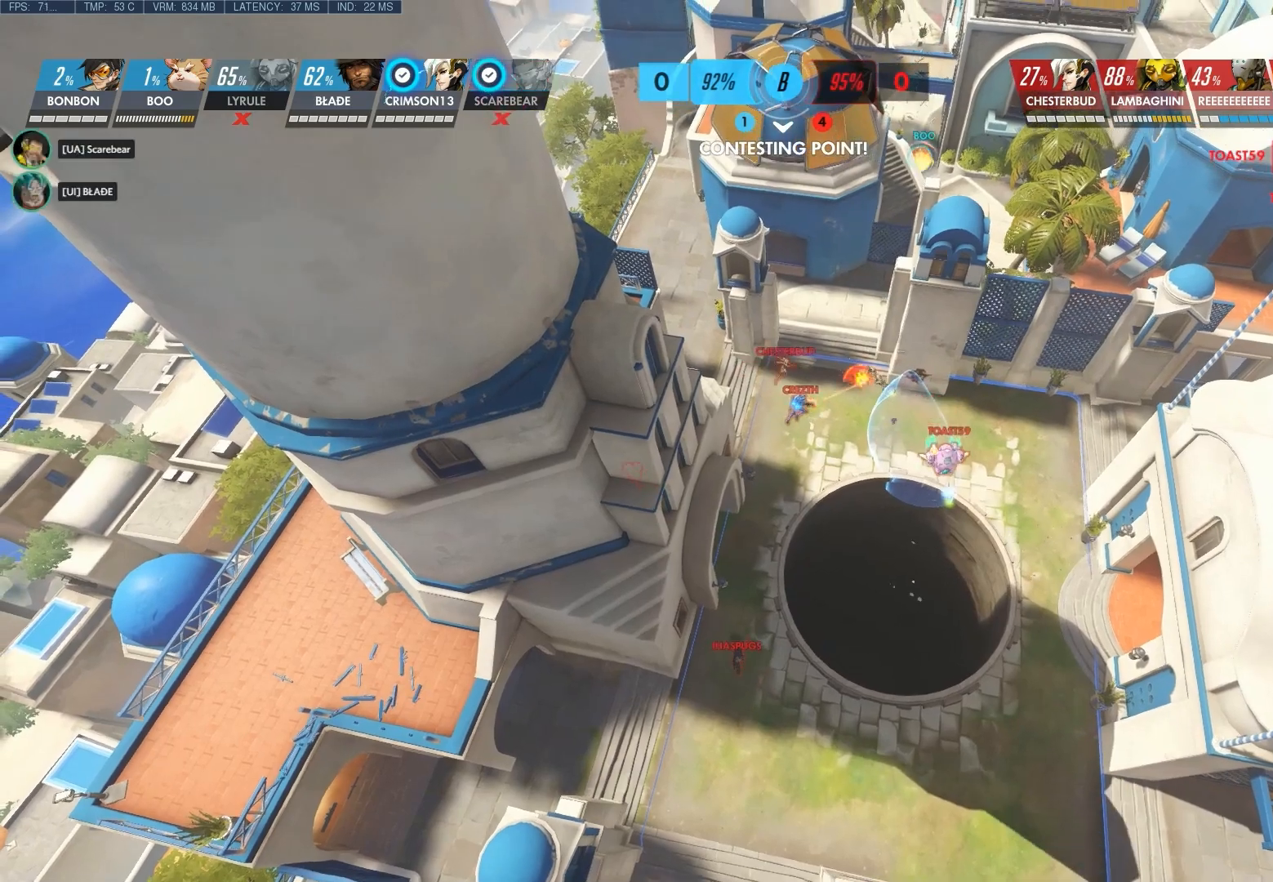
{"keys": [], "mouse": [], "events": []}
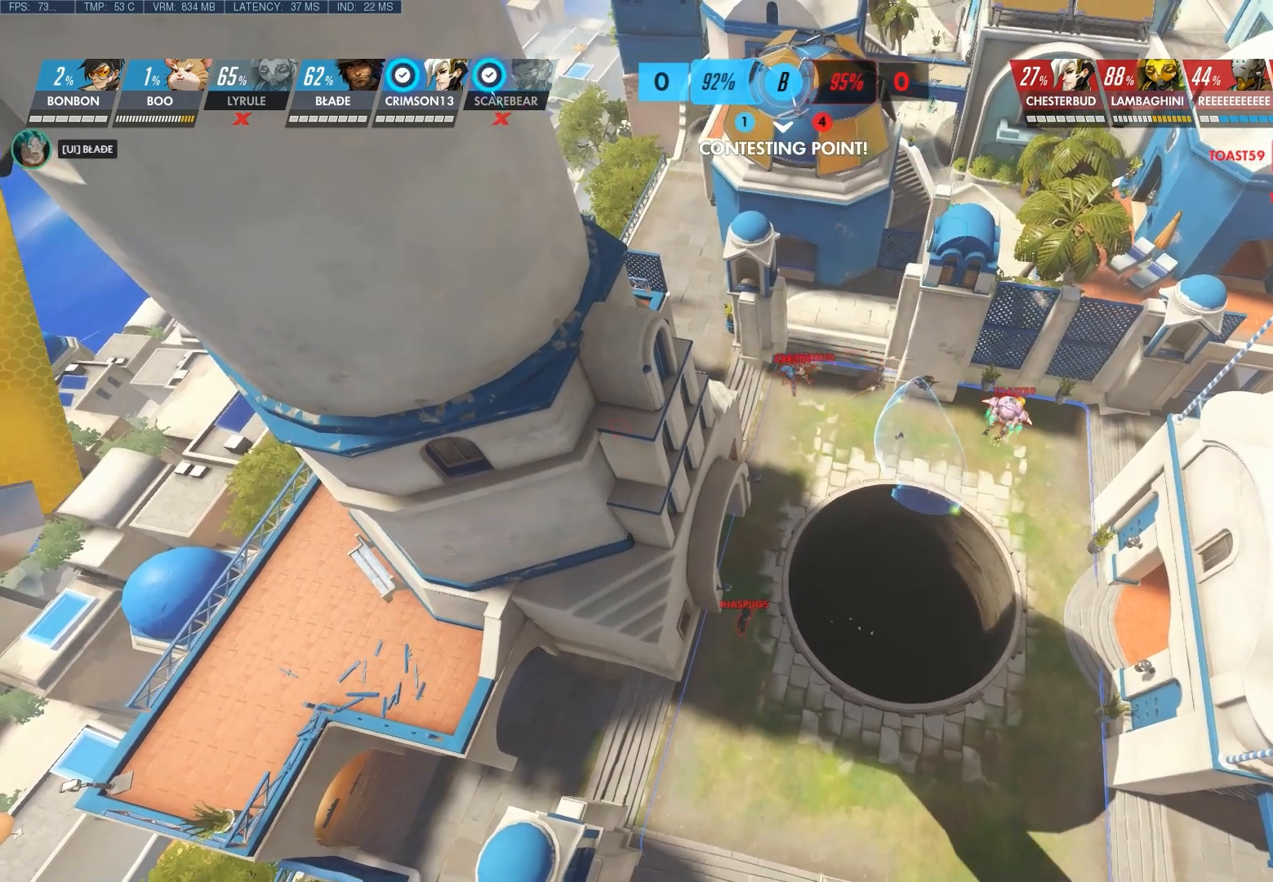
{"keys": [], "mouse": [], "events": []}
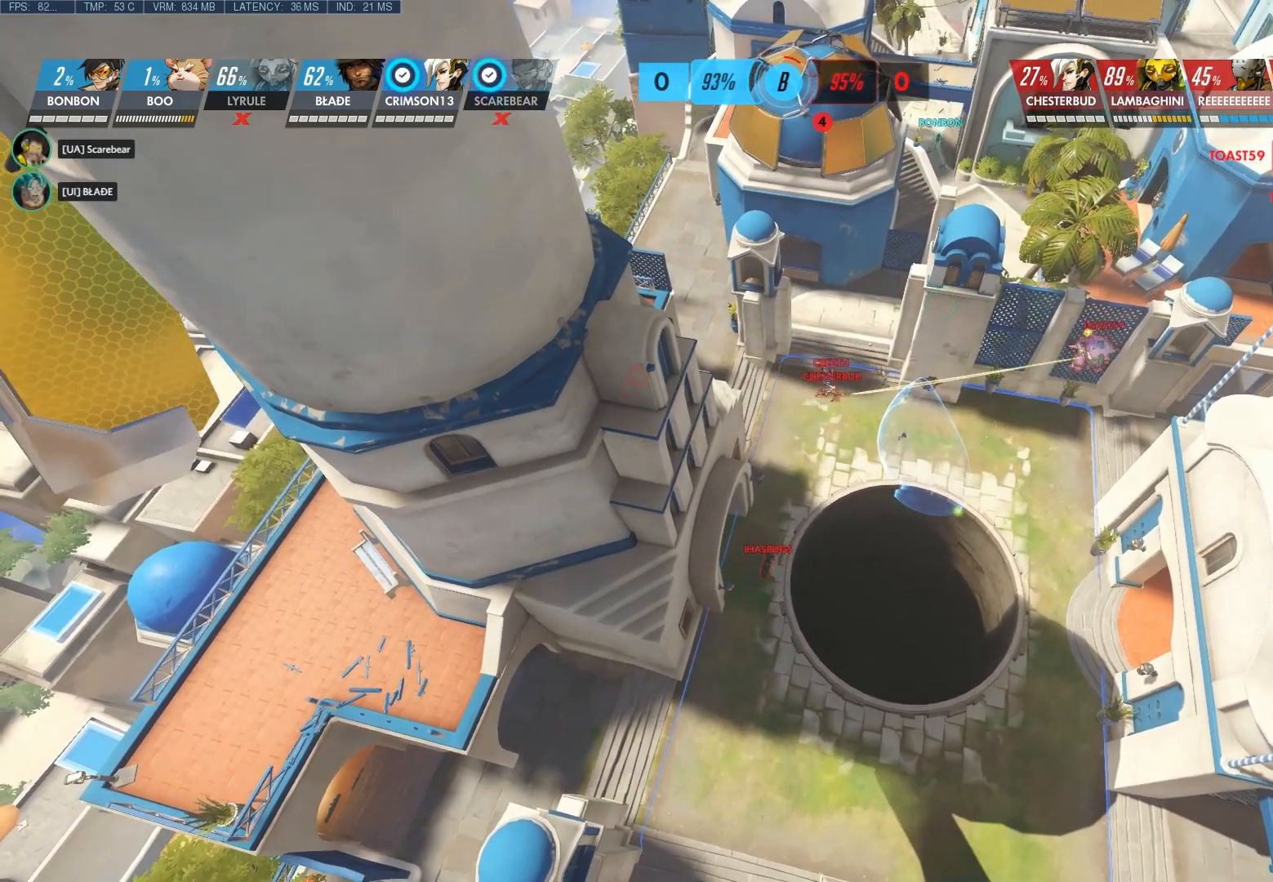
{"keys": ["d"], "mouse": [], "events": [[167, "d", "down"]]}
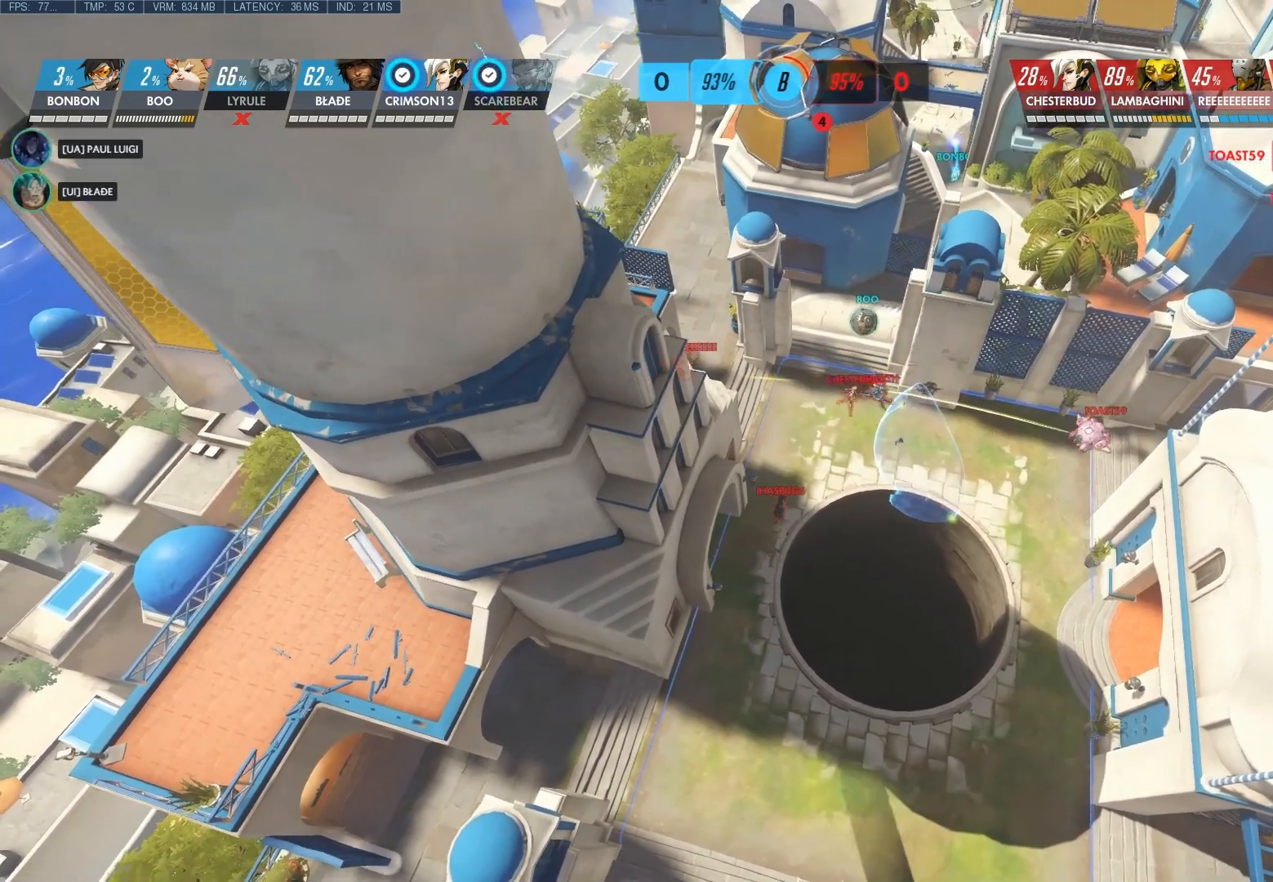
{"keys": [], "mouse": [], "events": [[183, "d", "up"]]}